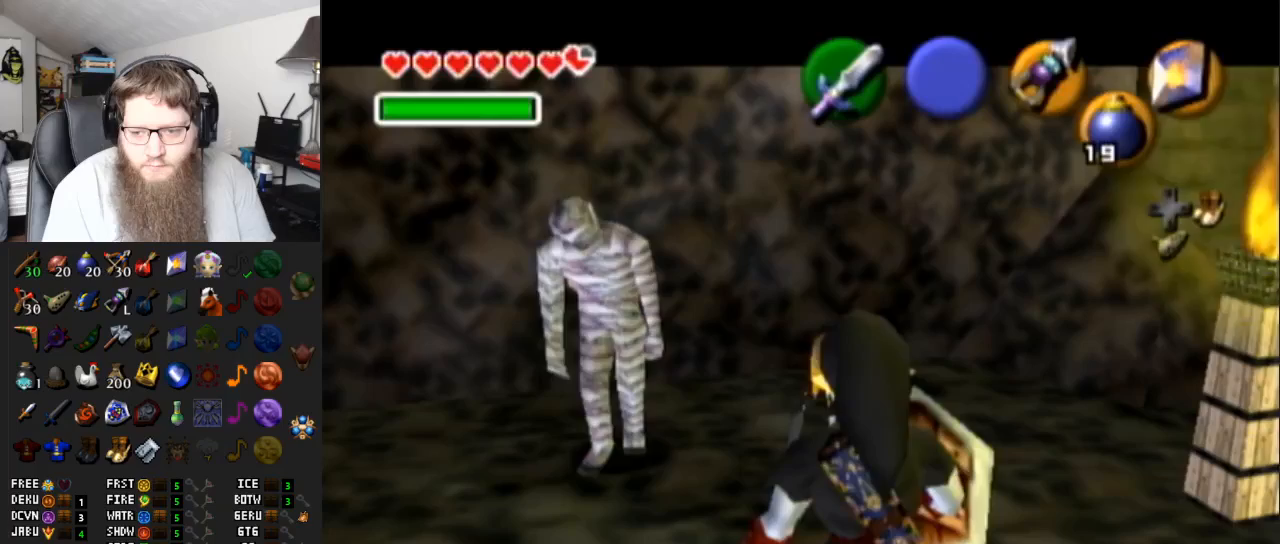
Gameplay with a controller (Nintendo layout); each line is a JSON object with the inputs held at the frame after it. "events" lists button and stick changes between this image and that frame as [ms after this image, input, new state], when the widget could be followed in between. Not read: L3 R3.
{"buttons": ["B"], "left_stick": "center", "right_stick": "center", "events": [[50, "A", "up"], [100, "A", "down"], [167, "A", "up"], [250, "A", "down"], [283, "L1", "up"], [317, "A", "up"], [433, "A", "down"], [433, "B", "down"], [483, "A", "up"]]}
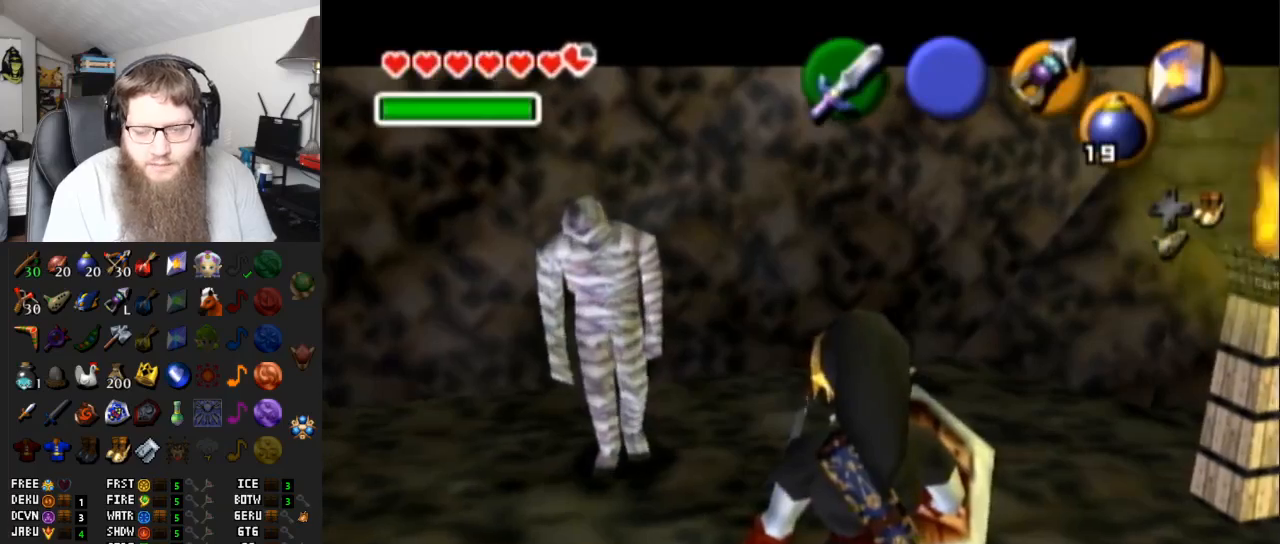
{"buttons": ["B"], "left_stick": "center", "right_stick": "center", "events": [[33, "B", "up"], [50, "A", "down"], [100, "B", "down"], [150, "A", "up"], [183, "A", "down"], [183, "B", "up"], [250, "A", "up"], [250, "B", "down"], [300, "A", "down"], [300, "B", "up"], [317, "B", "down"], [350, "A", "up"], [417, "A", "down"], [417, "B", "up"], [483, "A", "up"], [483, "B", "down"]]}
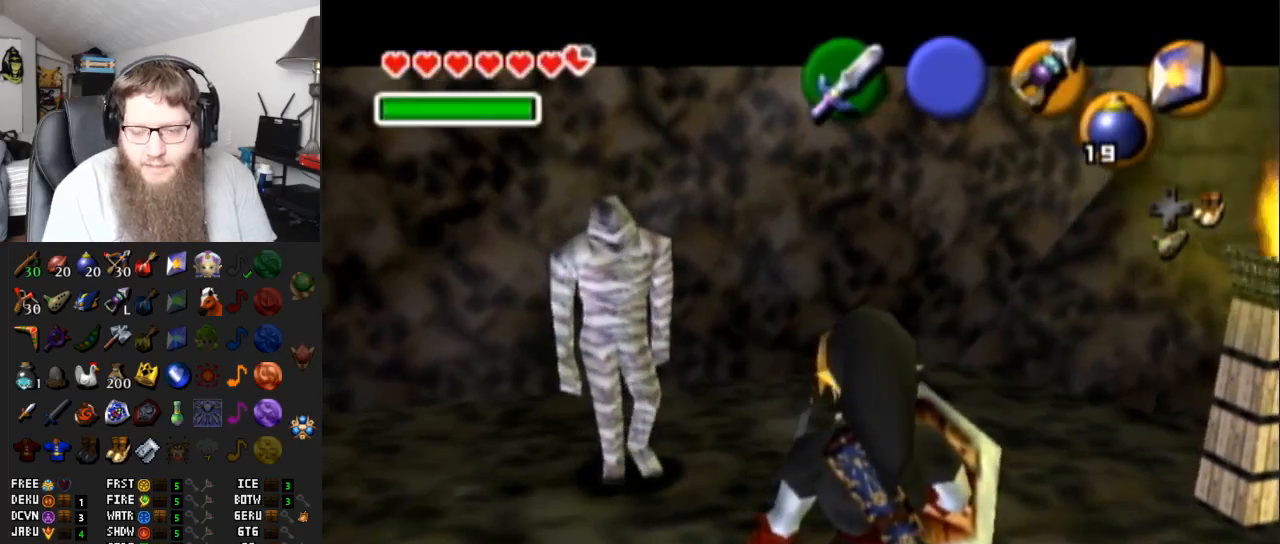
{"buttons": ["A"], "left_stick": "center", "right_stick": "center", "events": [[50, "B", "up"], [83, "A", "down"], [117, "A", "up"], [117, "B", "down"], [167, "B", "up"], [200, "A", "down"], [233, "A", "up"], [233, "B", "down"], [317, "A", "down"], [317, "B", "up"], [383, "A", "up"], [383, "B", "down"], [417, "B", "up"], [450, "A", "down"]]}
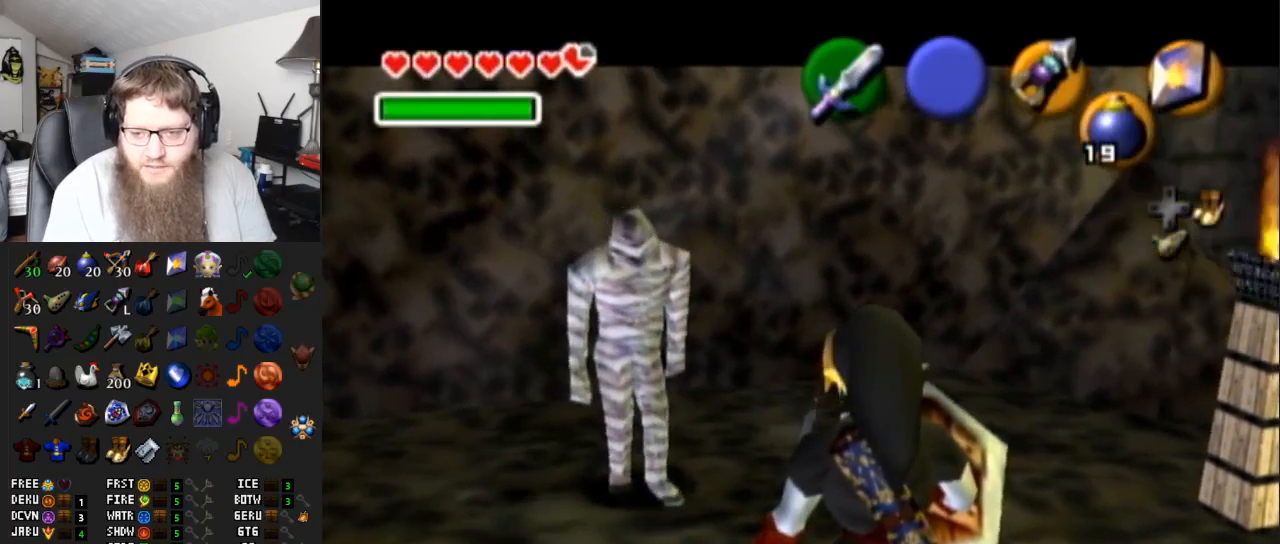
{"buttons": ["L1"], "left_stick": "center", "right_stick": "center", "events": [[50, "A", "up"], [67, "L1", "down"], [117, "A", "down"], [167, "A", "up"], [233, "L1", "up"], [267, "A", "down"], [267, "L1", "down"], [317, "A", "up"], [400, "A", "down"], [450, "A", "up"]]}
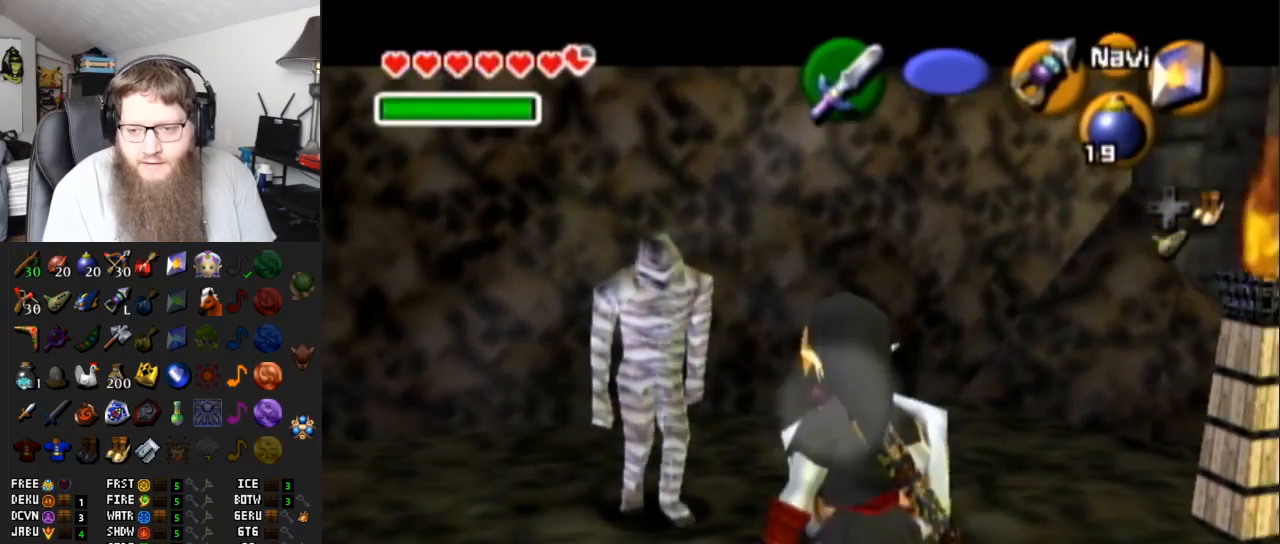
{"buttons": ["A", "L1"], "left_stick": "center", "right_stick": "center", "events": [[50, "A", "down"], [83, "A", "up"], [183, "A", "down"], [233, "A", "up"], [300, "A", "down"], [367, "A", "up"], [433, "A", "down"]]}
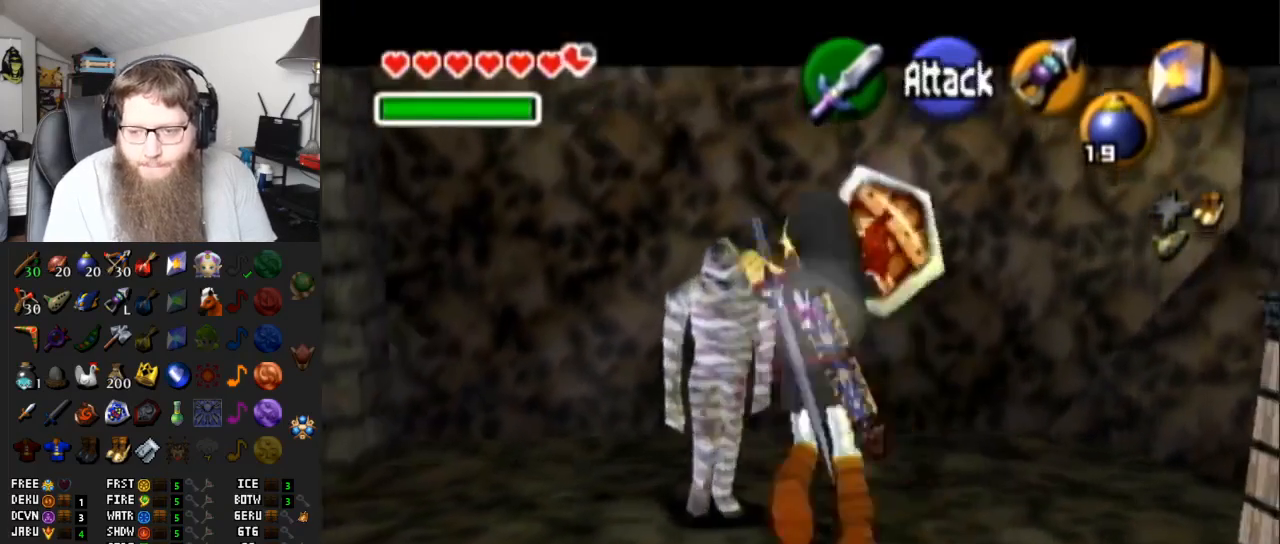
{"buttons": ["L1"], "left_stick": "center", "right_stick": "center", "events": [[33, "A", "up"], [100, "A", "down"], [450, "A", "up"]]}
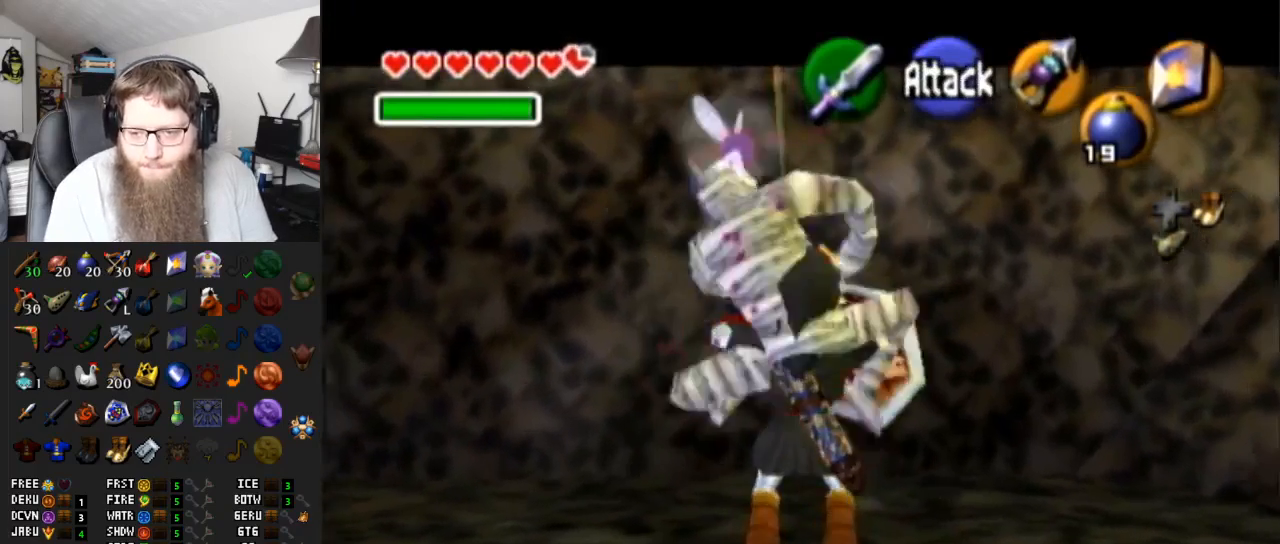
{"buttons": [], "left_stick": "up", "right_stick": "center", "events": [[17, "A", "down"], [100, "A", "up"], [100, "L1", "up"], [217, "A", "down"], [267, "A", "up"], [333, "A", "down"], [433, "A", "up"], [433, "left_stick", "up"]]}
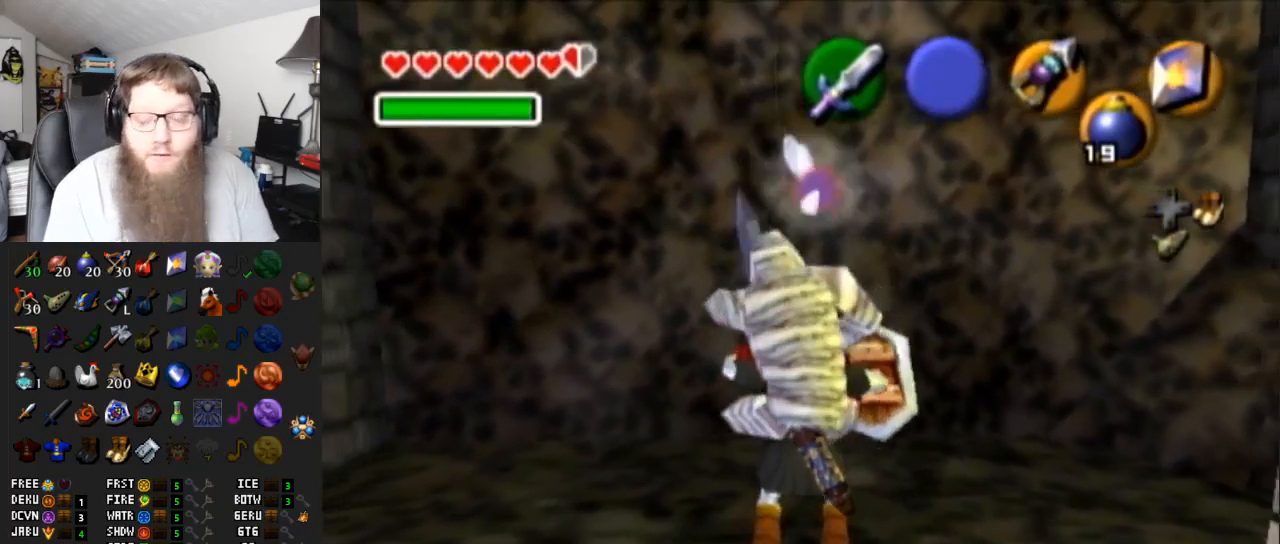
{"buttons": ["B"], "left_stick": "left", "right_stick": "center", "events": [[17, "A", "down"], [117, "A", "up"], [167, "B", "down"], [167, "left_stick", "down-left"], [233, "B", "up"], [300, "left_stick", "up-left"], [317, "B", "down"], [400, "B", "up"], [400, "left_stick", "right"], [450, "left_stick", "down"], [467, "B", "down"], [500, "left_stick", "left"]]}
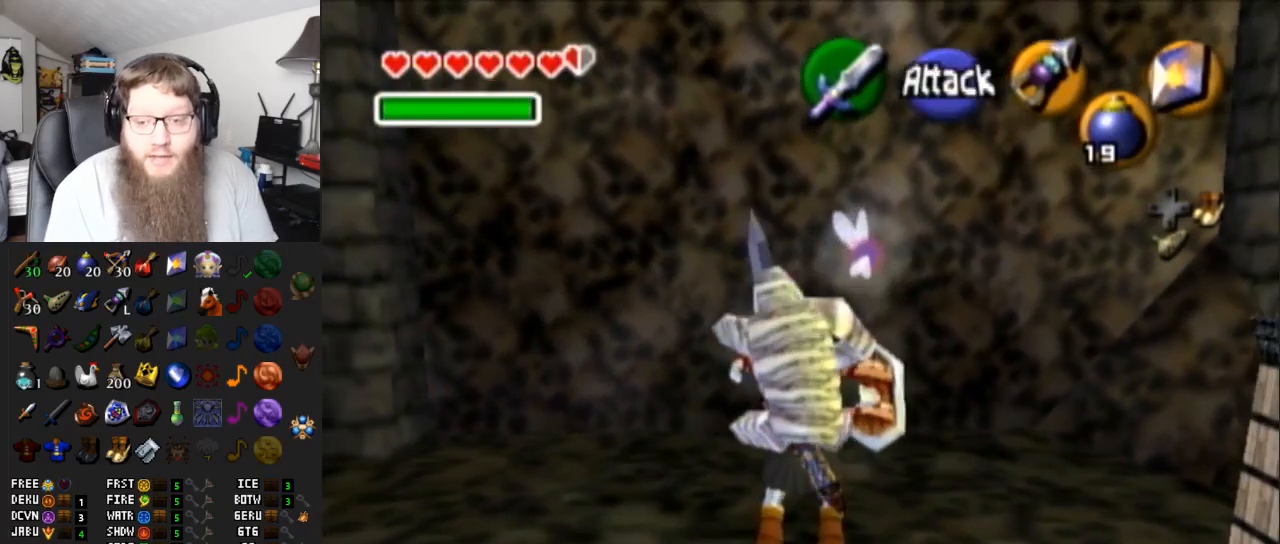
{"buttons": ["B"], "left_stick": "down-left", "right_stick": "center", "events": [[50, "left_stick", "up-left"], [67, "B", "up"], [100, "left_stick", "up-right"], [150, "B", "down"], [150, "left_stick", "down-right"], [217, "B", "up"], [217, "left_stick", "down-left"], [300, "left_stick", "up-left"], [317, "B", "down"], [367, "left_stick", "right"], [383, "B", "up"], [417, "left_stick", "down-left"], [433, "B", "down"]]}
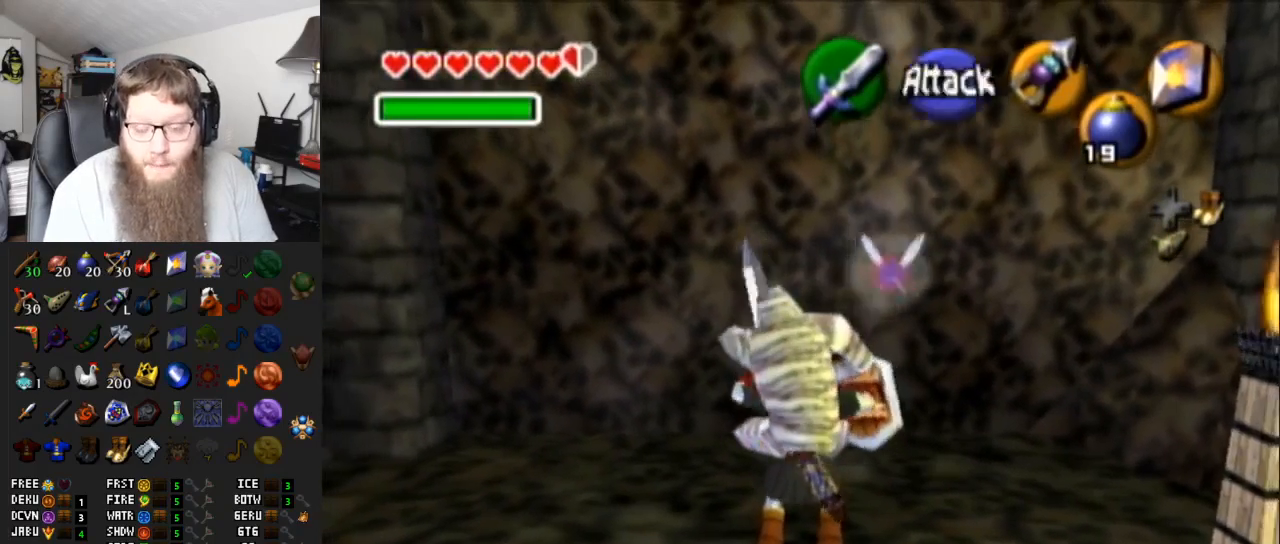
{"buttons": [], "left_stick": "up-right", "right_stick": "center", "events": [[17, "B", "up"], [17, "left_stick", "up"], [67, "left_stick", "right"], [117, "B", "down"], [167, "B", "up"], [167, "left_stick", "left"], [267, "B", "down"], [283, "left_stick", "up-right"], [333, "B", "up"], [333, "left_stick", "down-right"], [400, "left_stick", "up"], [417, "B", "down"], [483, "B", "up"], [483, "left_stick", "up-right"]]}
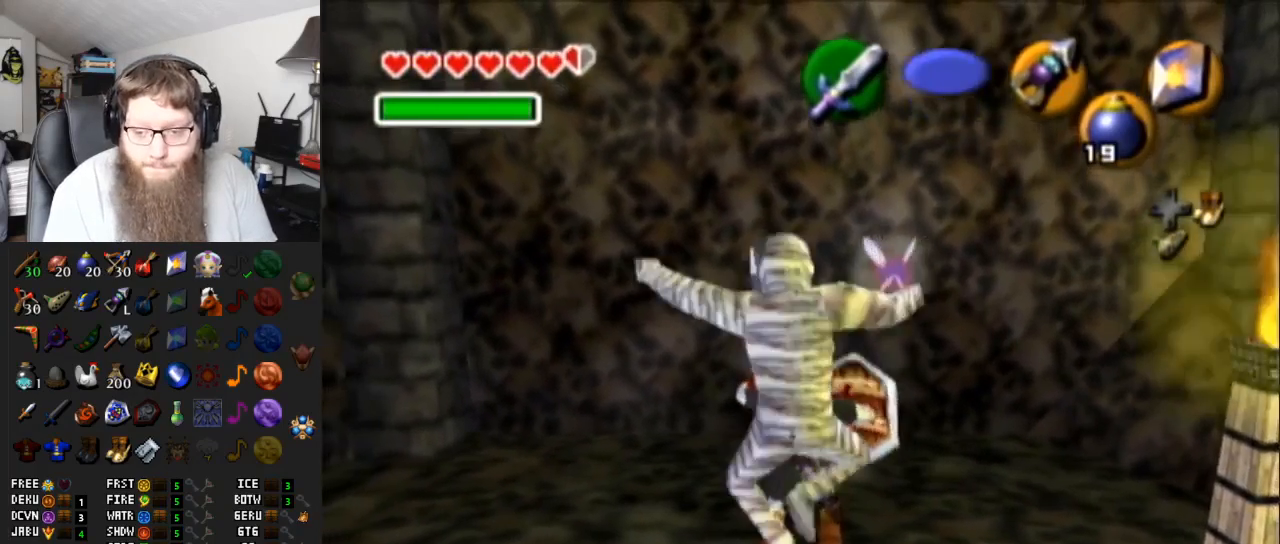
{"buttons": [], "left_stick": "up", "right_stick": "center", "events": [[33, "left_stick", "right"], [50, "B", "down"], [117, "left_stick", "up"], [150, "B", "up"]]}
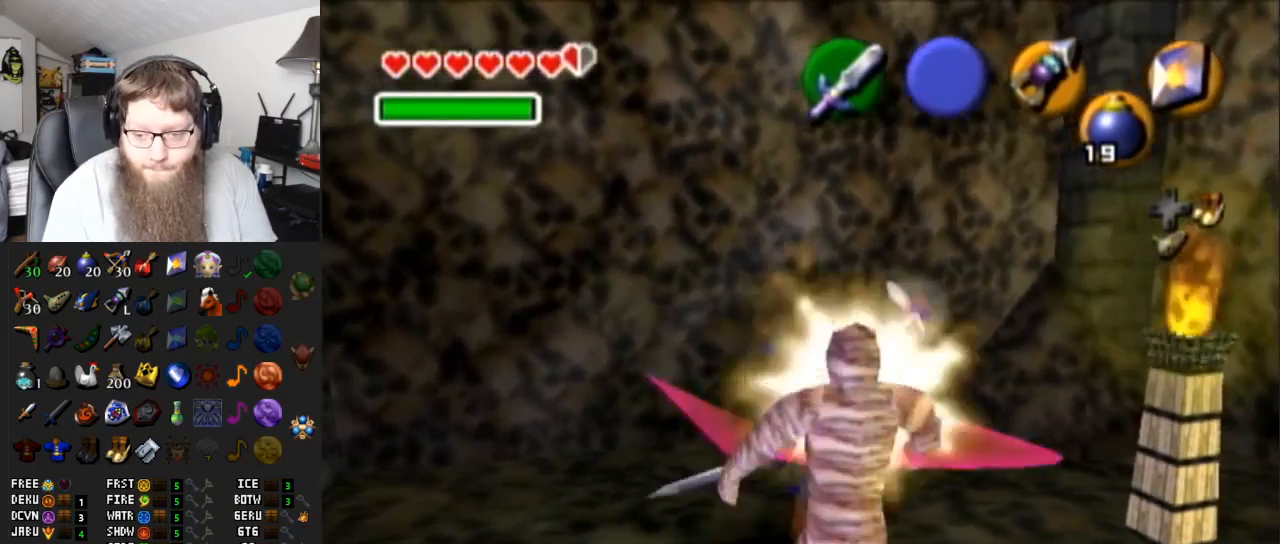
{"buttons": ["A", "L1"], "left_stick": "center", "right_stick": "center", "events": [[250, "left_stick", "center"], [350, "left_stick", "down"], [467, "L1", "down"], [483, "A", "down"], [483, "left_stick", "center"]]}
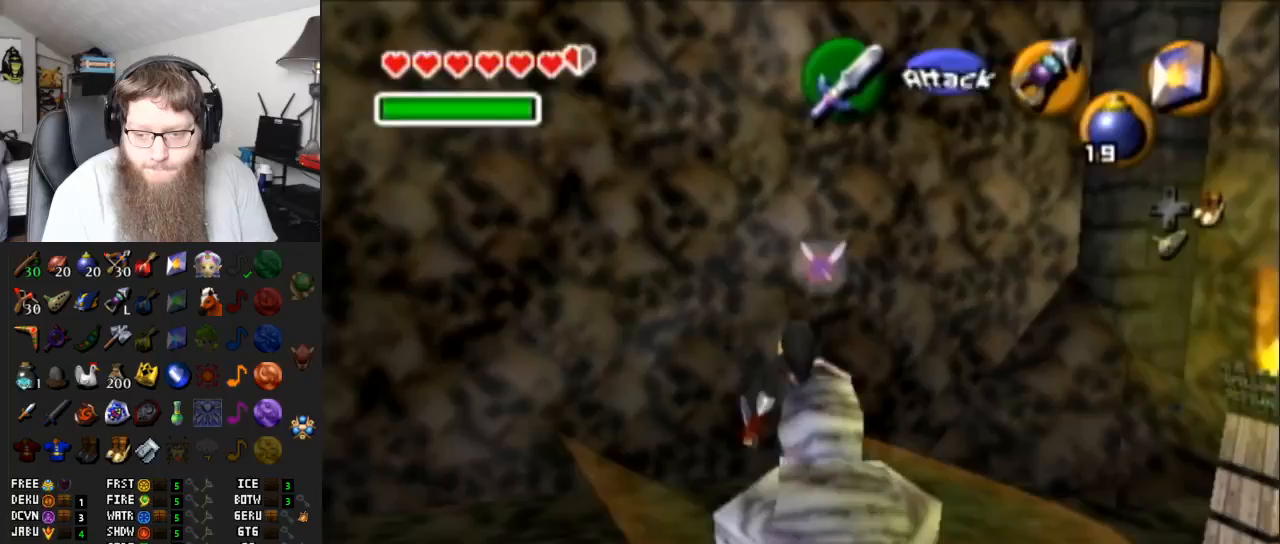
{"buttons": ["L1"], "left_stick": "center", "right_stick": "center", "events": [[117, "A", "up"], [167, "A", "down"], [283, "A", "up"], [300, "A", "down"], [433, "A", "up"]]}
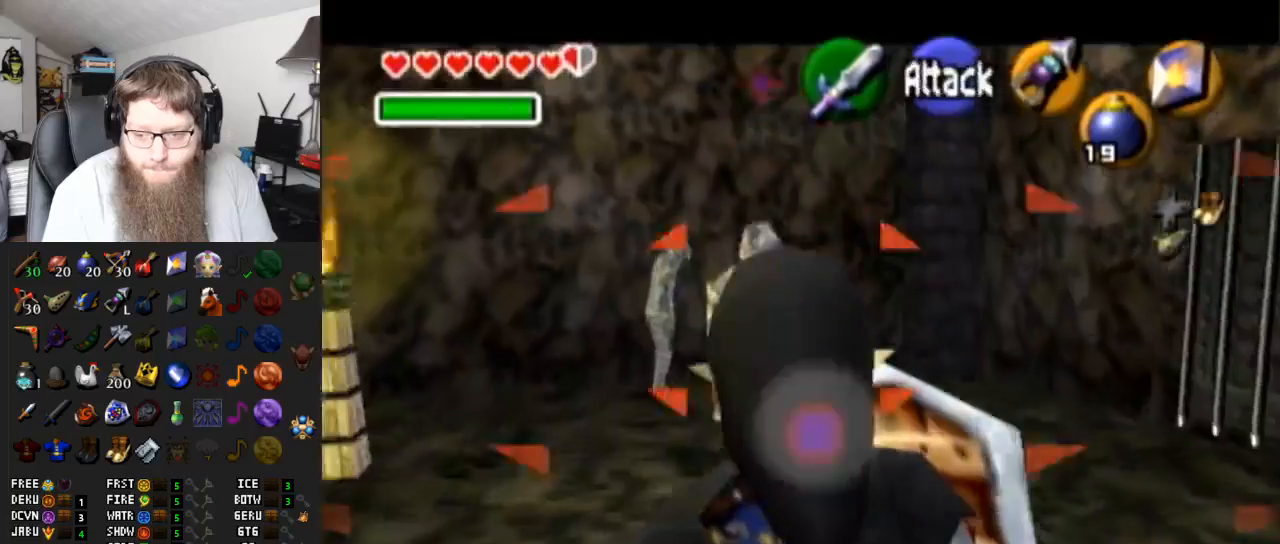
{"buttons": ["L1"], "left_stick": "center", "right_stick": "center", "events": [[183, "A", "down"], [283, "A", "up"], [383, "A", "down"], [467, "A", "up"]]}
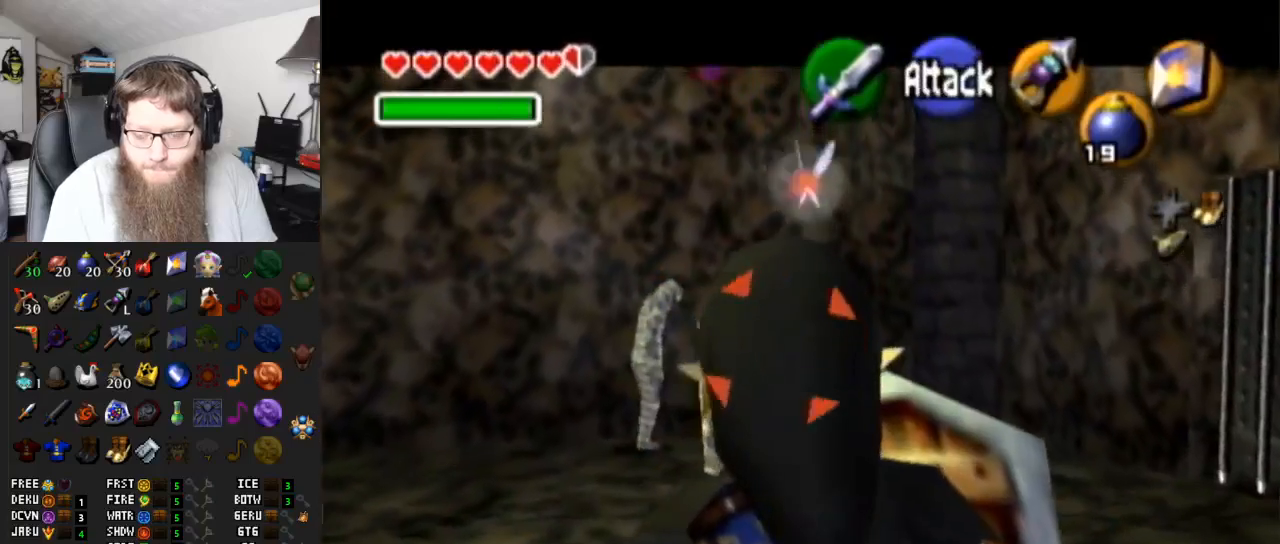
{"buttons": ["A", "L1"], "left_stick": "center", "right_stick": "center", "events": [[17, "A", "down"], [83, "A", "up"], [200, "A", "down"], [250, "A", "up"], [317, "A", "down"], [417, "A", "up"], [467, "A", "down"]]}
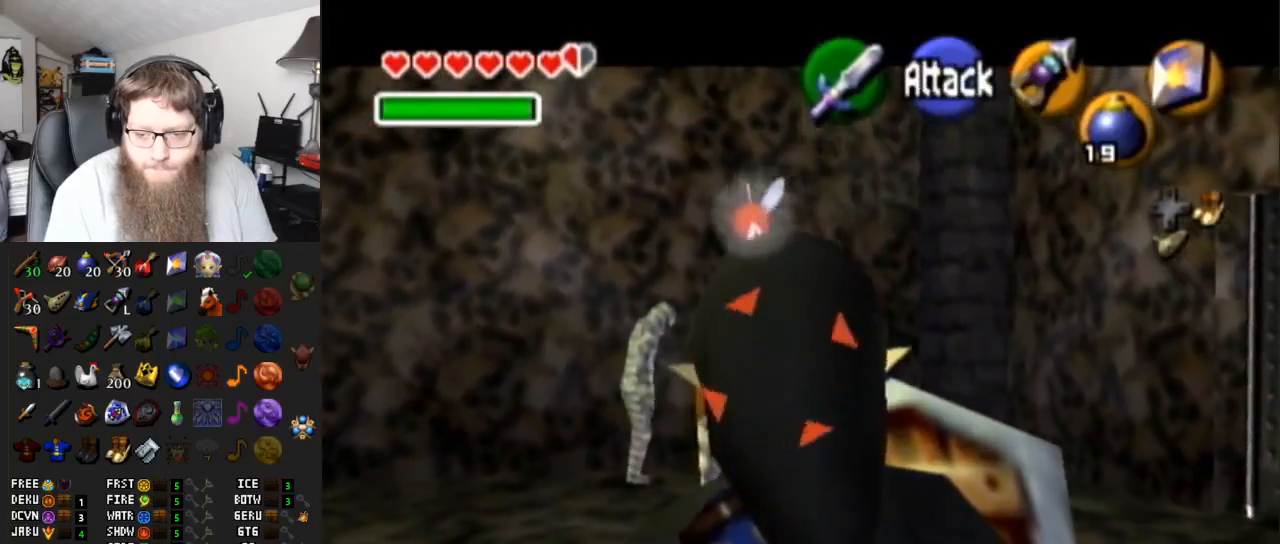
{"buttons": ["L1"], "left_stick": "center", "right_stick": "center", "events": [[50, "A", "up"], [133, "A", "down"], [167, "A", "up"], [250, "A", "down"], [317, "A", "up"], [417, "A", "down"], [467, "A", "up"]]}
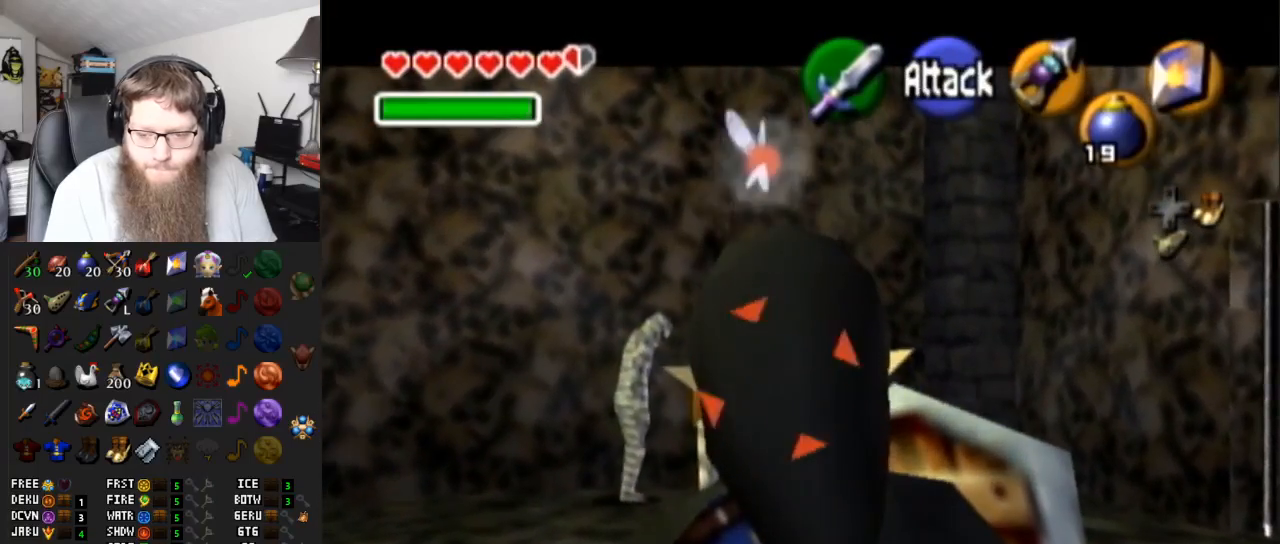
{"buttons": ["A", "L1"], "left_stick": "center", "right_stick": "center", "events": [[33, "A", "down"], [117, "A", "up"], [183, "A", "down"], [250, "A", "up"], [350, "A", "down"], [383, "A", "up"], [433, "A", "down"]]}
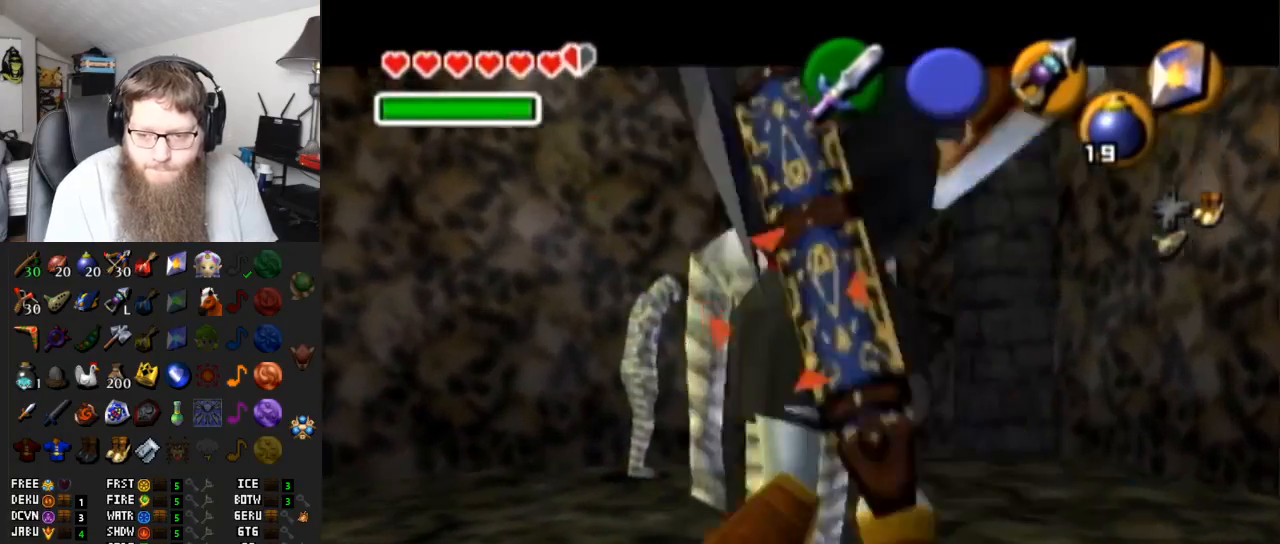
{"buttons": ["L1"], "left_stick": "center", "right_stick": "center", "events": [[17, "A", "up"], [83, "A", "down"], [133, "A", "up"], [183, "A", "down"], [333, "A", "up"], [400, "A", "down"], [500, "A", "up"]]}
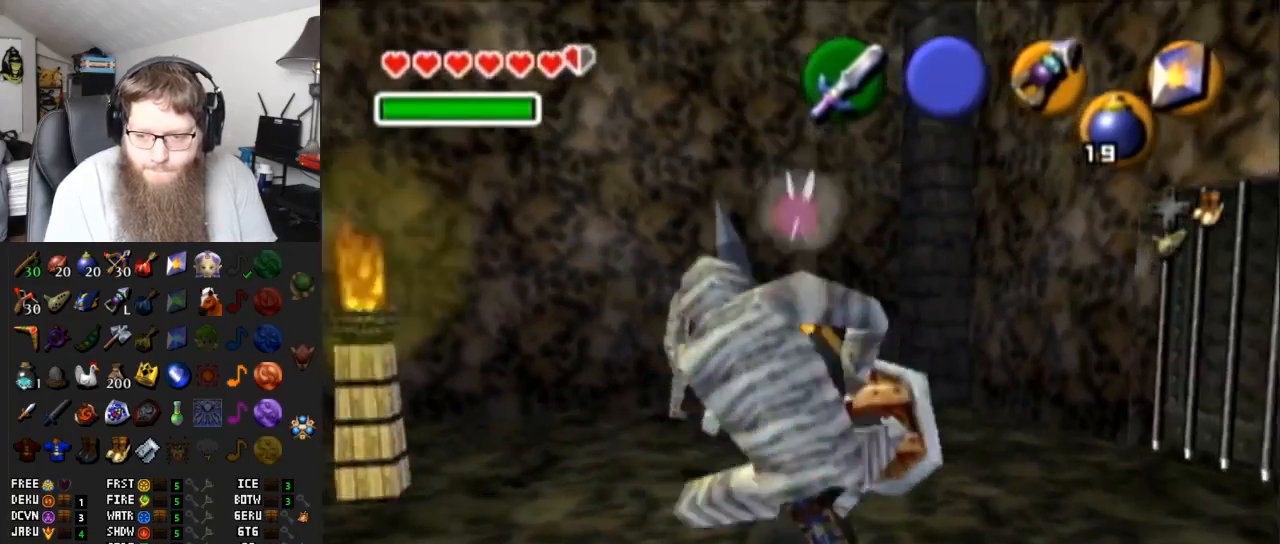
{"buttons": ["B"], "left_stick": "down-left", "right_stick": "center", "events": [[50, "A", "down"], [133, "A", "up"], [167, "L1", "up"], [217, "A", "down"], [217, "left_stick", "down-left"], [267, "A", "up"], [267, "left_stick", "up"], [350, "A", "down"], [417, "left_stick", "down-right"], [483, "A", "up"], [500, "B", "down"], [500, "left_stick", "down-left"]]}
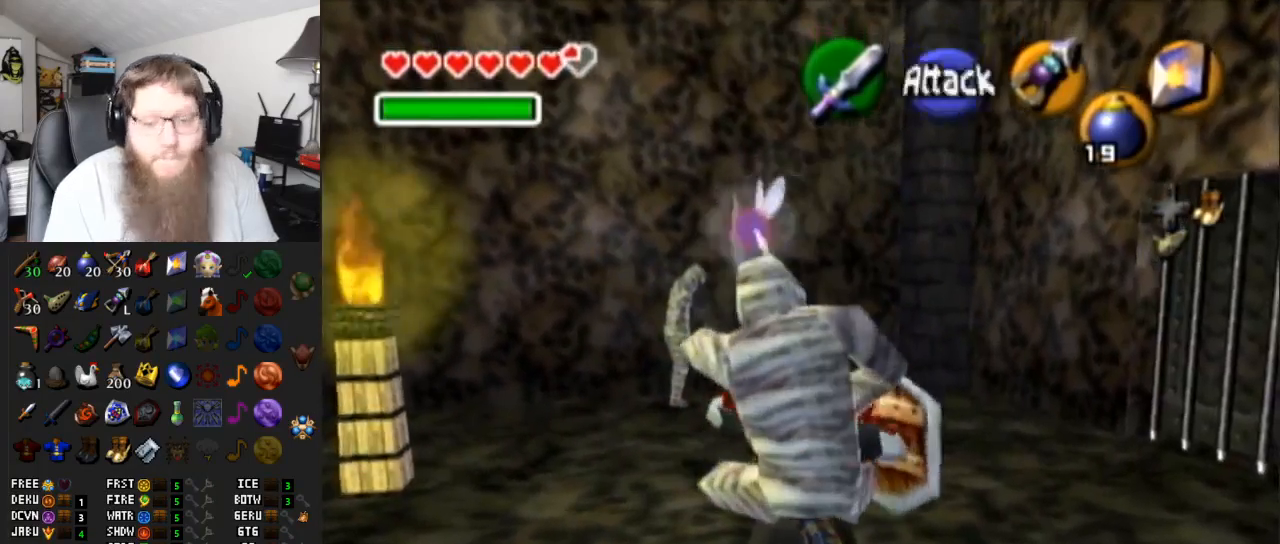
{"buttons": [], "left_stick": "down", "right_stick": "center", "events": [[100, "B", "up"], [100, "left_stick", "up"], [183, "B", "down"], [183, "left_stick", "down-right"], [233, "left_stick", "down-left"], [283, "B", "up"], [333, "B", "down"], [333, "left_stick", "up-left"], [417, "B", "up"], [433, "left_stick", "down-right"], [483, "left_stick", "down"]]}
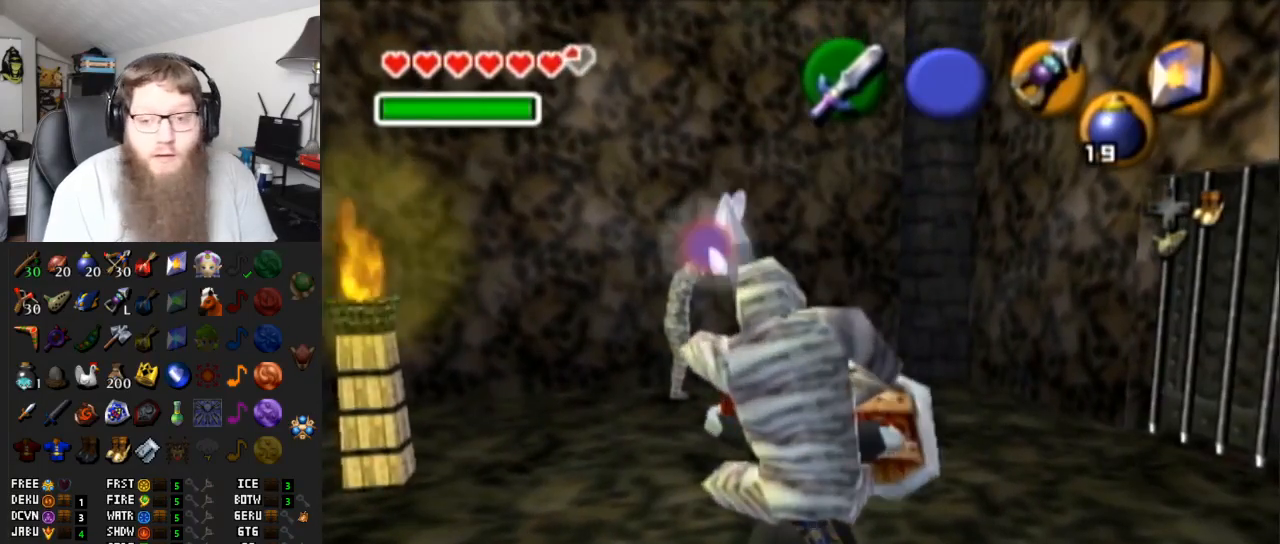
{"buttons": ["B"], "left_stick": "down", "right_stick": "center", "events": [[33, "B", "down"], [33, "left_stick", "down-left"], [83, "B", "up"], [83, "left_stick", "up-left"], [167, "B", "down"], [167, "left_stick", "right"], [217, "left_stick", "down"], [233, "B", "up"], [300, "left_stick", "left"], [350, "B", "down"], [400, "B", "up"], [400, "left_stick", "right"], [450, "B", "down"], [450, "left_stick", "down"]]}
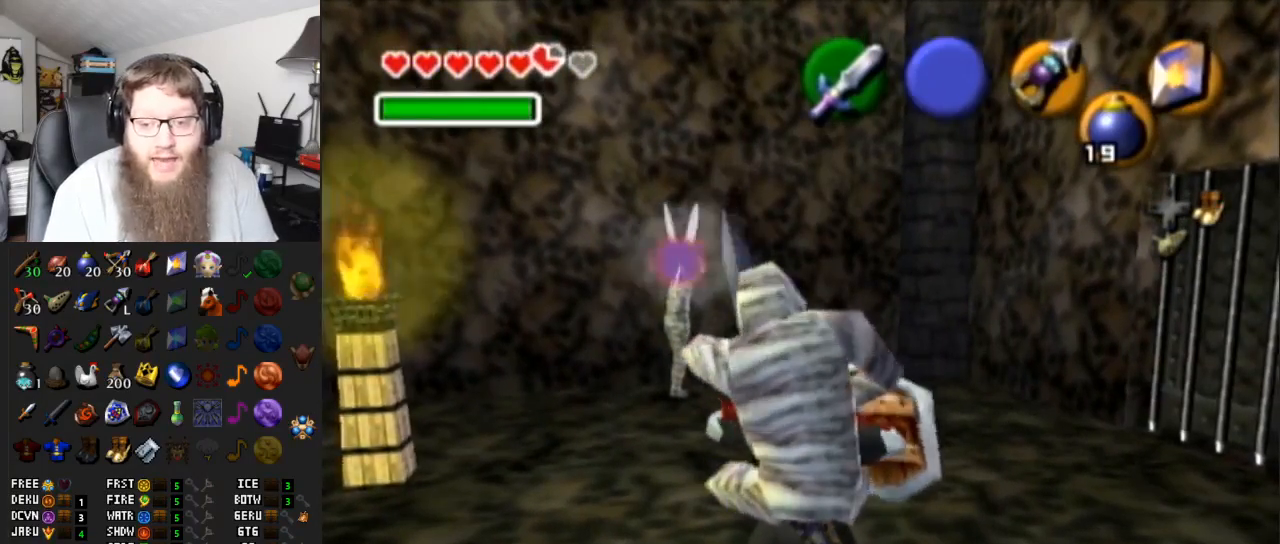
{"buttons": ["B"], "left_stick": "up-left", "right_stick": "center", "events": [[67, "B", "up"], [83, "left_stick", "up"], [167, "B", "down"], [167, "left_stick", "down-right"], [233, "B", "up"], [267, "left_stick", "left"], [317, "B", "down"], [367, "left_stick", "down"], [417, "B", "up"], [483, "B", "down"], [500, "left_stick", "up-left"]]}
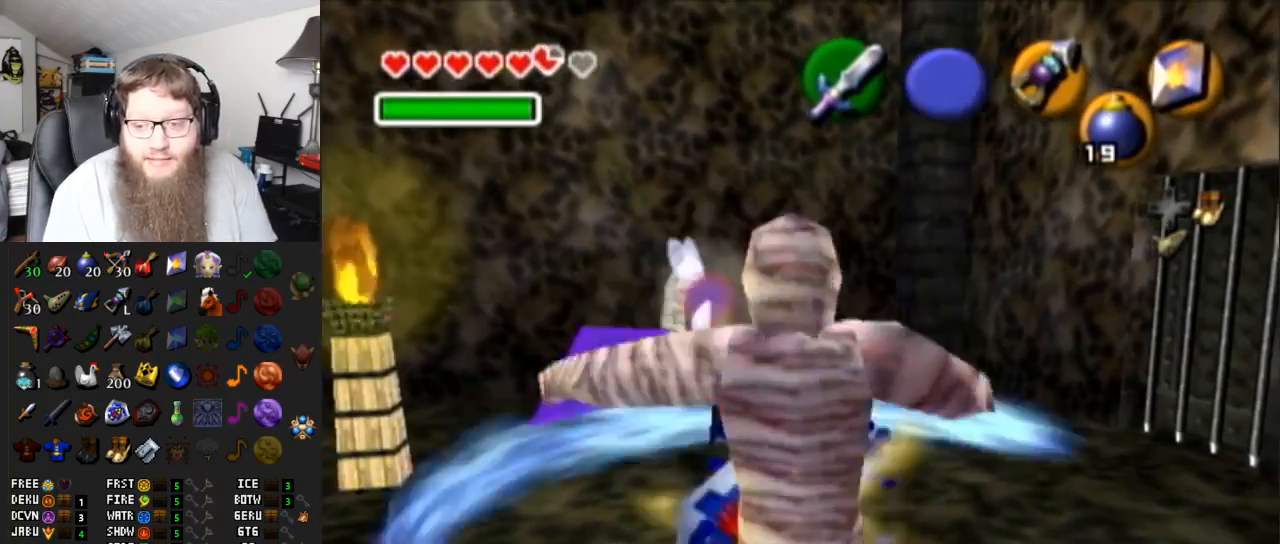
{"buttons": ["B"], "left_stick": "up-right", "right_stick": "center", "events": [[50, "B", "up"], [117, "left_stick", "down-left"], [150, "B", "down"], [200, "B", "up"], [250, "left_stick", "up-right"], [300, "B", "down"], [367, "B", "up"], [367, "left_stick", "down-left"], [483, "B", "down"], [483, "left_stick", "up-right"]]}
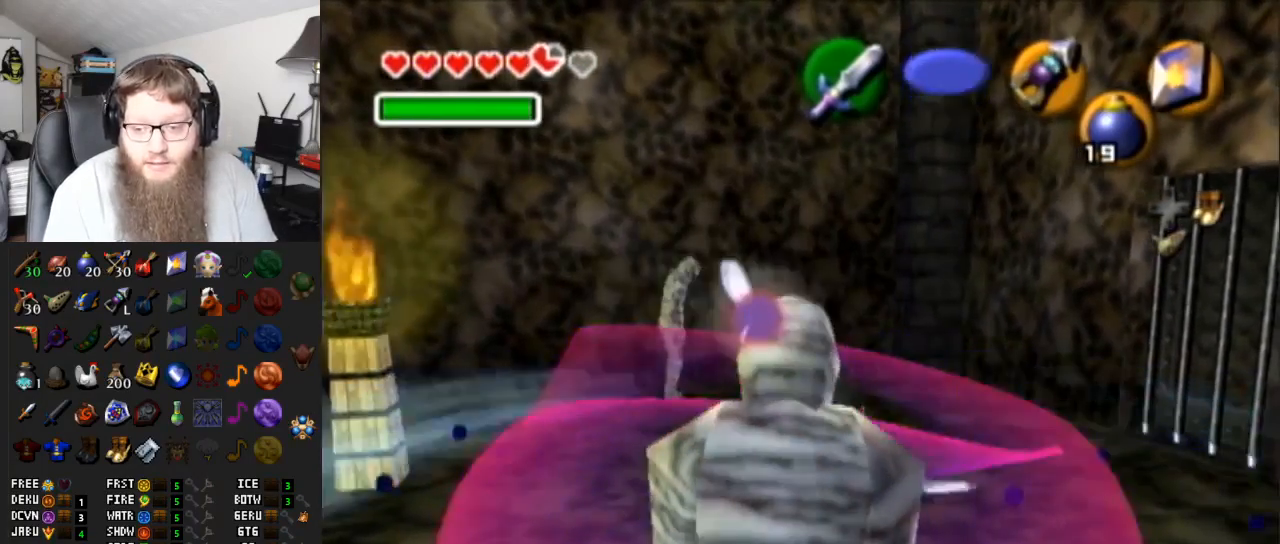
{"buttons": ["B"], "left_stick": "down-right", "right_stick": "center", "events": [[50, "B", "up"], [50, "left_stick", "down"], [150, "B", "down"], [167, "B", "up"], [167, "left_stick", "up"], [233, "B", "down"], [233, "left_stick", "down-right"], [300, "left_stick", "down-left"], [333, "B", "up"], [400, "left_stick", "up"], [450, "B", "down"], [467, "left_stick", "down-right"]]}
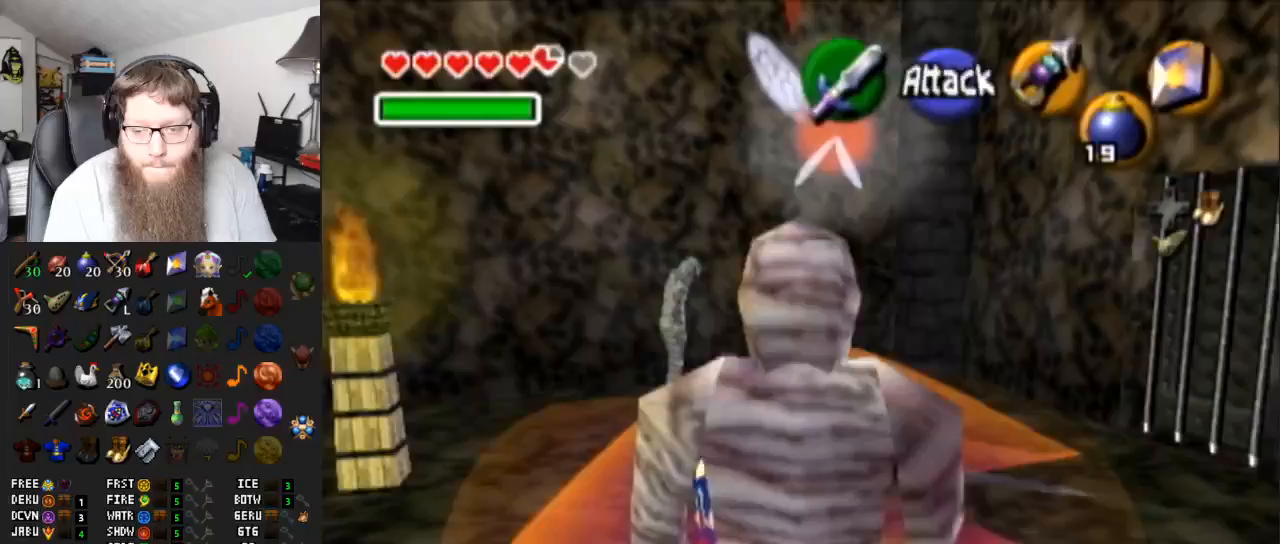
{"buttons": ["B"], "left_stick": "down", "right_stick": "center", "events": [[17, "B", "up"], [17, "left_stick", "left"], [67, "B", "down"], [100, "left_stick", "up"], [150, "B", "up"], [183, "left_stick", "right"], [250, "B", "down"], [250, "left_stick", "down"], [333, "B", "up"], [367, "left_stick", "left"], [417, "B", "down"], [433, "left_stick", "down"]]}
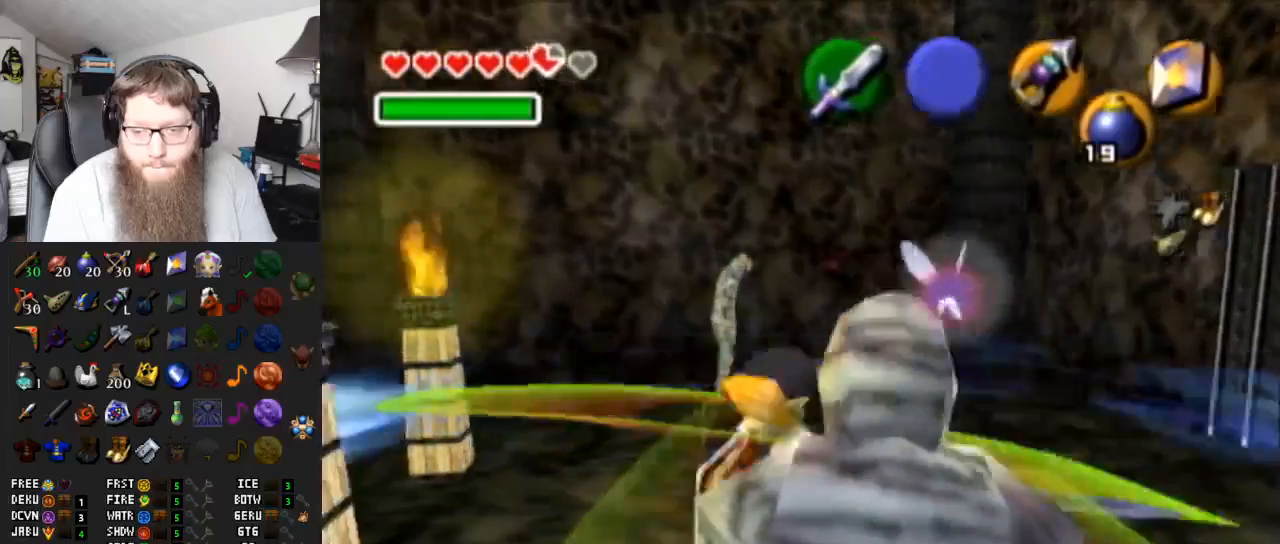
{"buttons": [], "left_stick": "up-left", "right_stick": "center", "events": [[33, "left_stick", "left"], [83, "left_stick", "up"], [133, "left_stick", "right"], [183, "B", "up"], [183, "left_stick", "down"], [250, "B", "down"], [317, "B", "up"], [317, "left_stick", "up-right"], [400, "left_stick", "down-right"], [433, "B", "down"], [483, "B", "up"], [500, "left_stick", "up-left"]]}
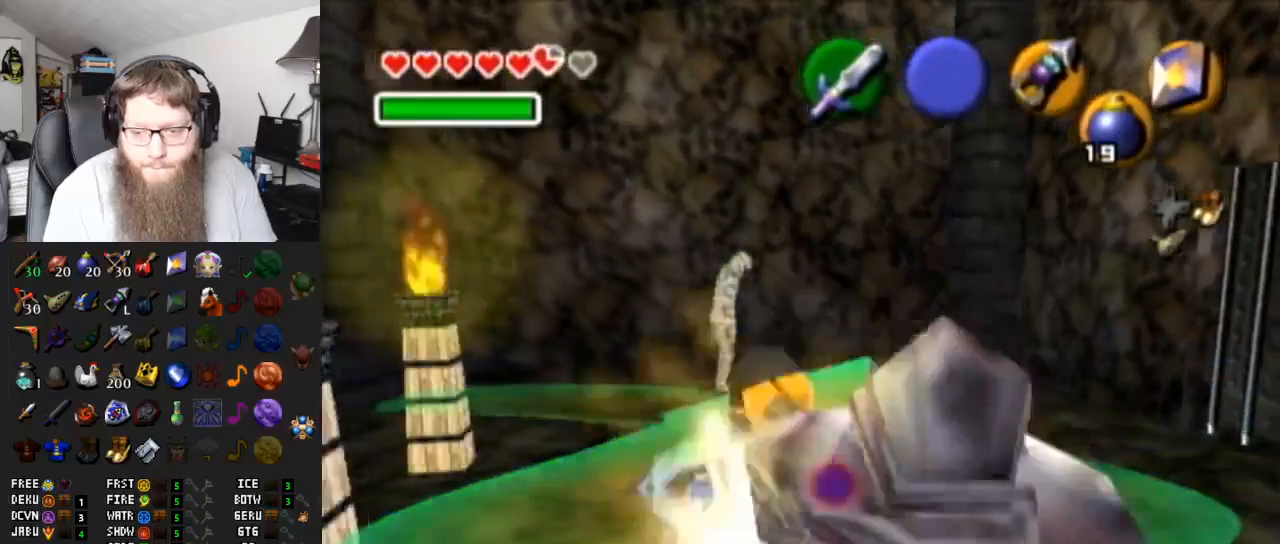
{"buttons": [], "left_stick": "down", "right_stick": "center", "events": [[83, "B", "down"], [83, "left_stick", "up-right"], [183, "B", "up"], [183, "left_stick", "down-right"], [233, "left_stick", "center"], [500, "left_stick", "down"]]}
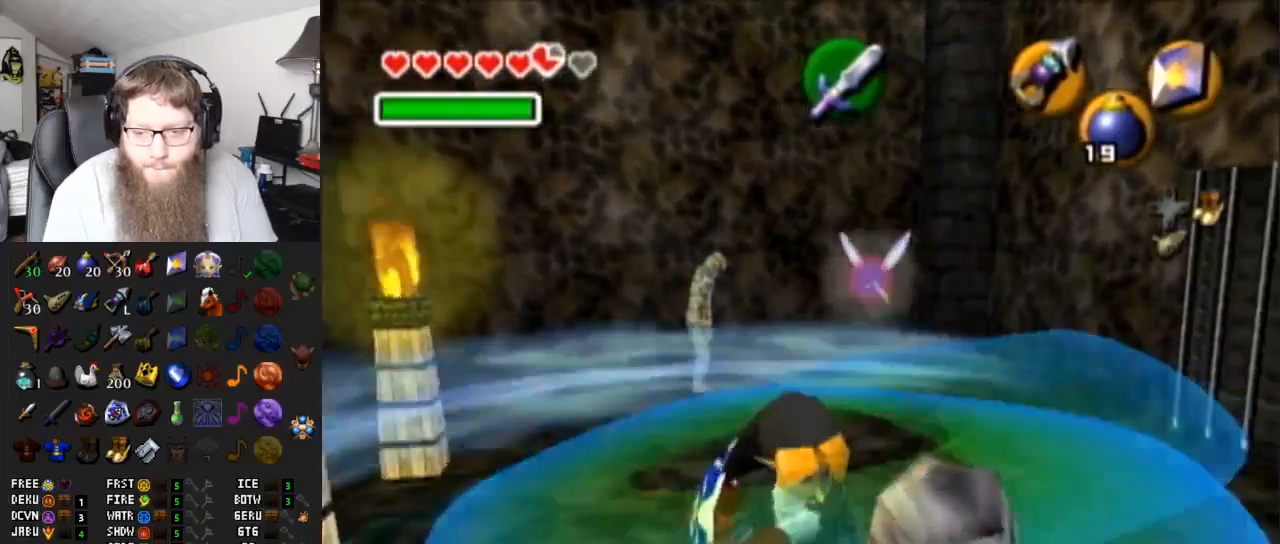
{"buttons": [], "left_stick": "center", "right_stick": "center", "events": [[450, "left_stick", "center"]]}
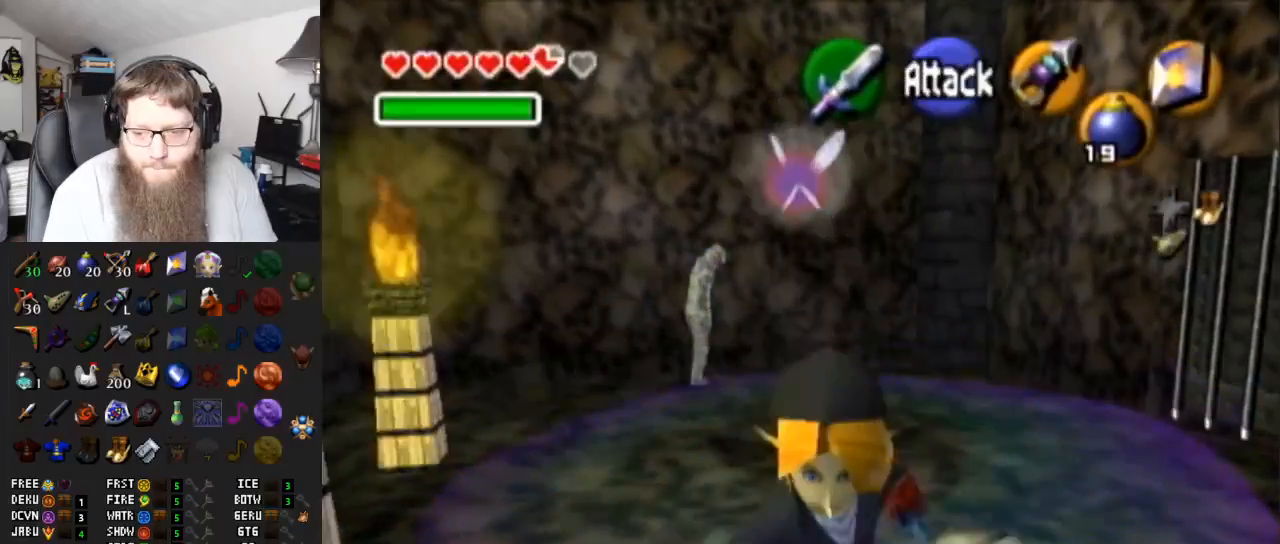
{"buttons": [], "left_stick": "center", "right_stick": "center", "events": [[67, "left_stick", "up"], [133, "Y", "down"], [183, "left_stick", "center"], [233, "Y", "up"]]}
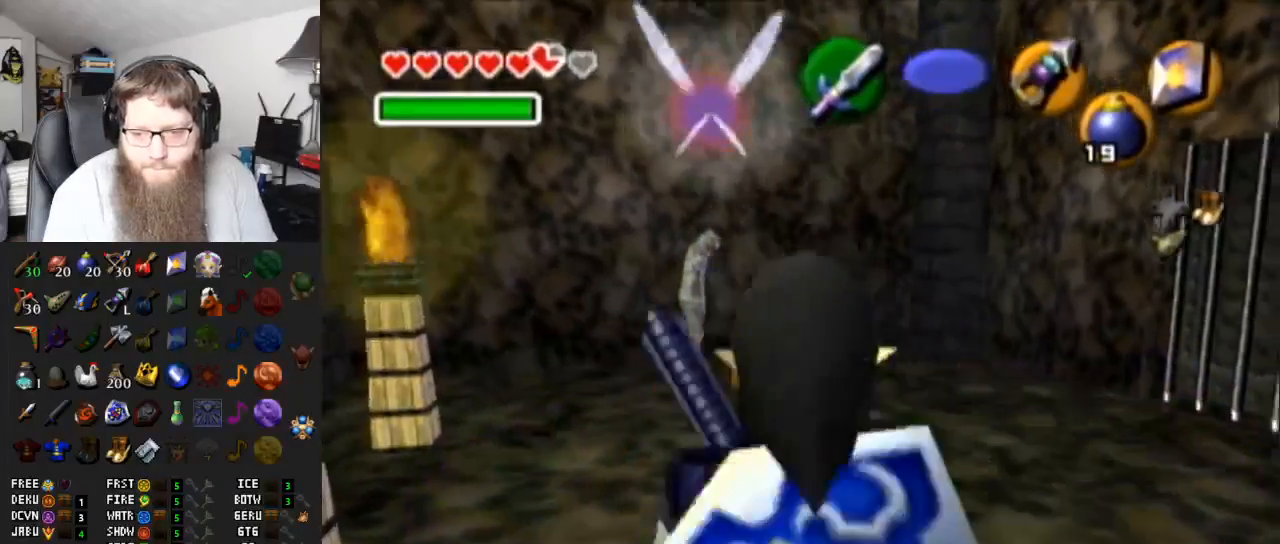
{"buttons": ["Y"], "left_stick": "left", "right_stick": "center", "events": [[283, "Y", "down"], [350, "left_stick", "left"]]}